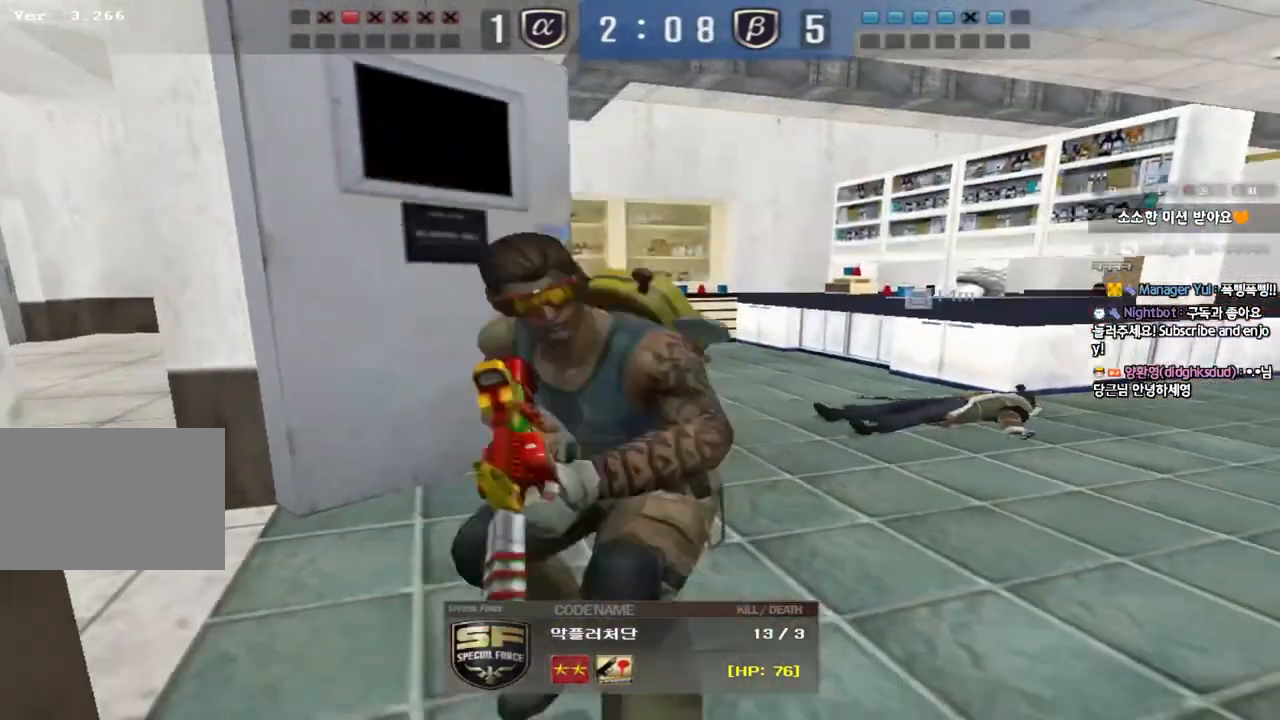
Gameplay with keyboard; each line is a JSON object with the keys held at the frame after it. "events" lists presses ("down") and releases ("up") of "a", "ctrl", "d", "e", "f", "q", "r", "s", "shift", "space", "tab" and "w" between this image and that frame as [ms after this image, input, new state], when the widget could be followed in between. No other keys are recorded. Mouse input is not recorded.
{"keys": ["w"], "events": [[483, "w", "down"]]}
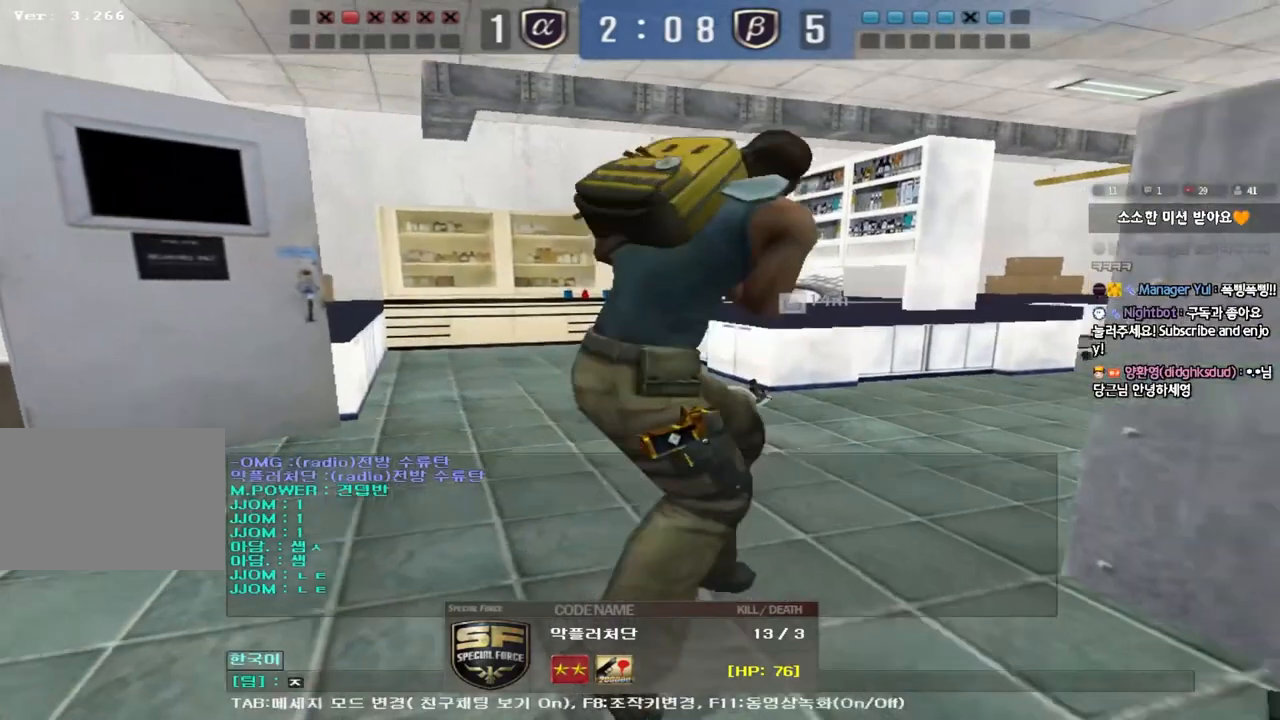
{"keys": ["d"], "events": [[83, "d", "down"], [83, "w", "up"], [183, "d", "up"], [367, "w", "down"], [433, "w", "up"], [500, "d", "down"]]}
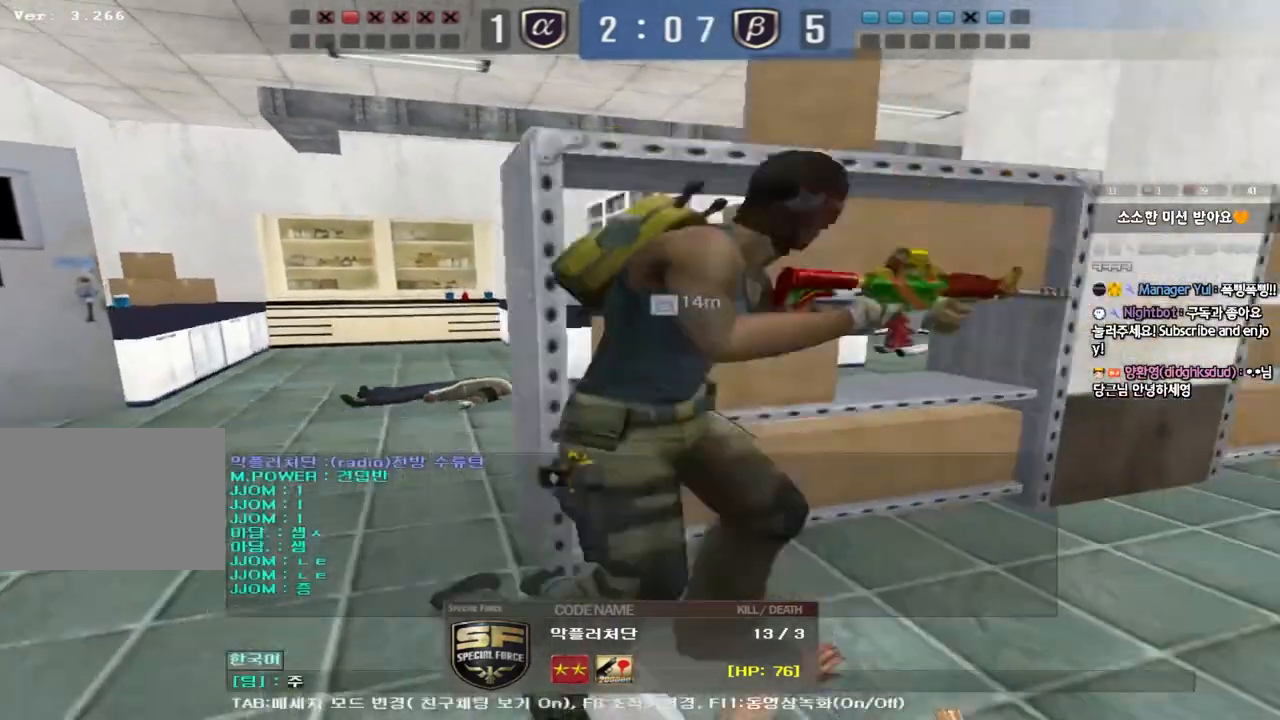
{"keys": [], "events": [[67, "d", "up"], [233, "w", "down"], [283, "w", "up"], [367, "d", "down"], [433, "d", "up"]]}
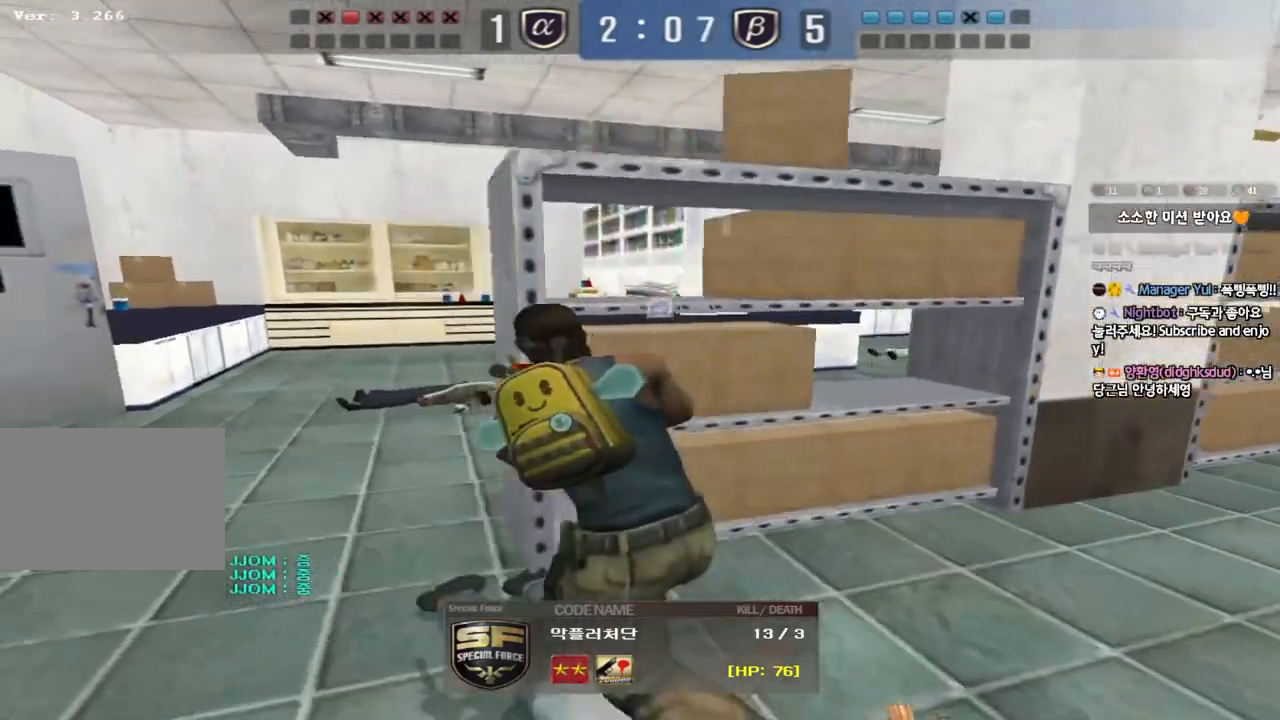
{"keys": ["w"], "events": [[117, "w", "down"], [167, "w", "up"], [250, "d", "down"], [317, "d", "up"], [500, "w", "down"]]}
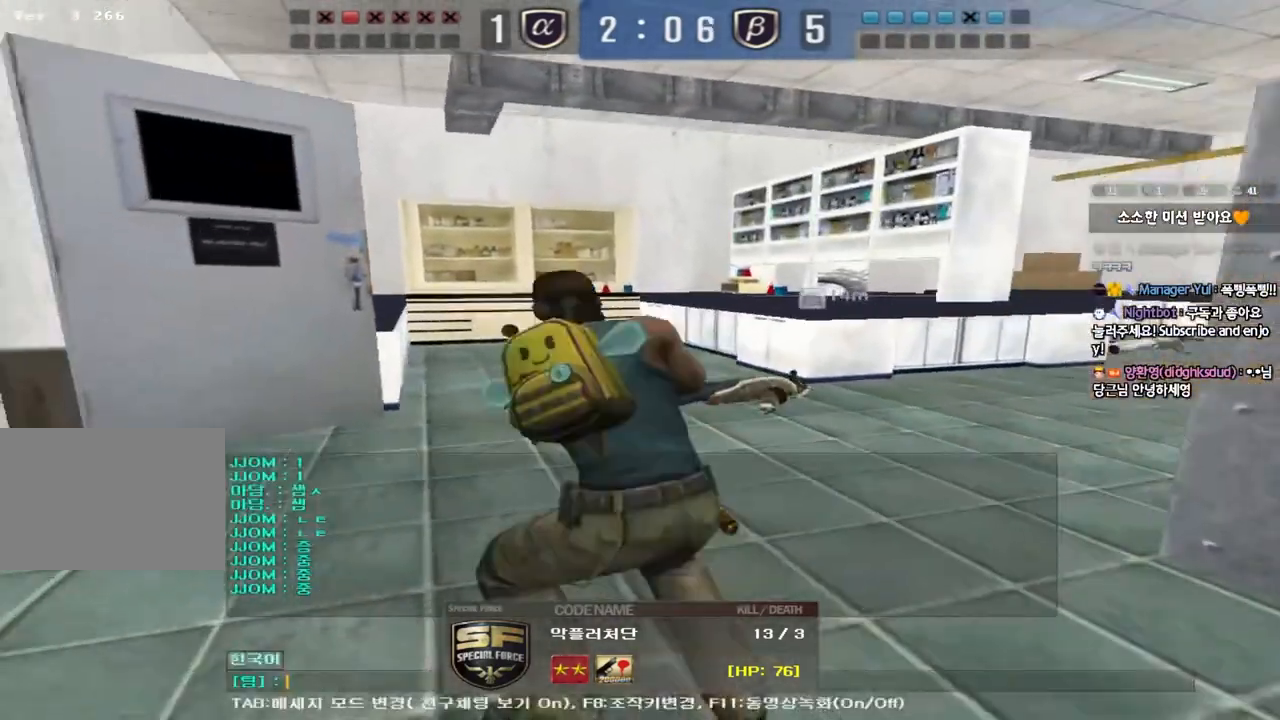
{"keys": [], "events": [[67, "w", "up"], [133, "d", "down"], [217, "d", "up"], [400, "w", "down"], [467, "w", "up"]]}
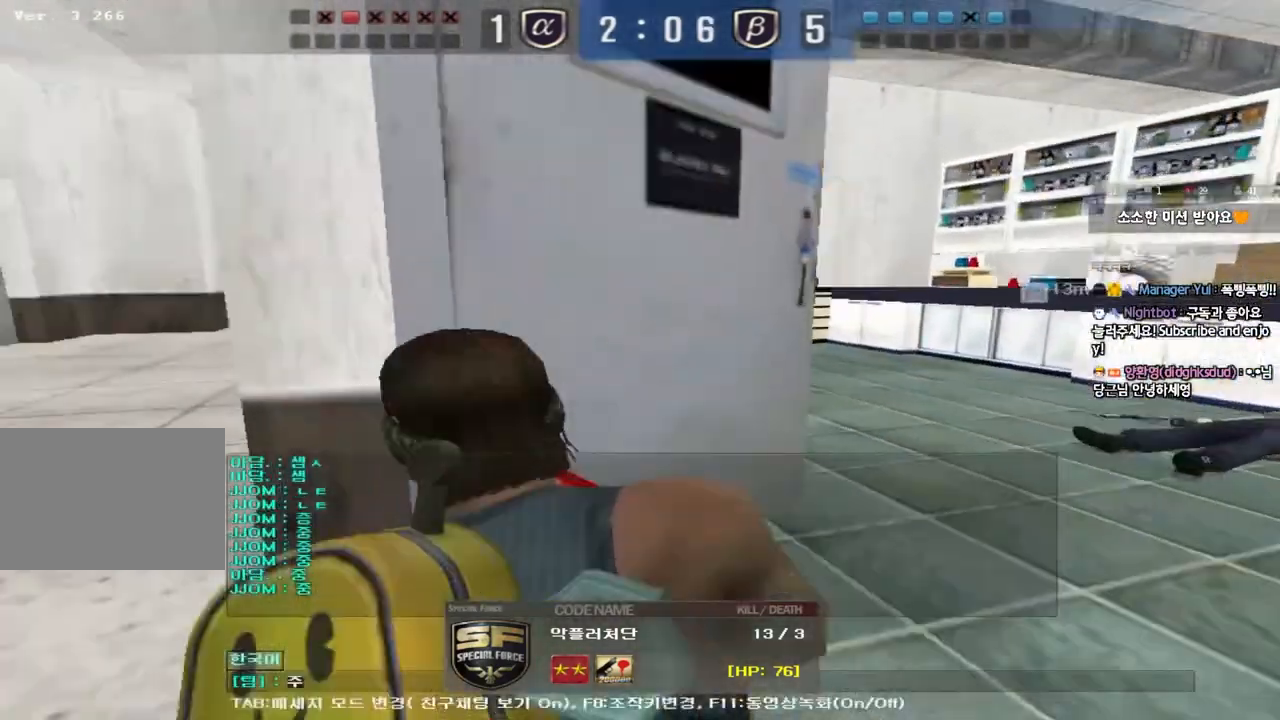
{"keys": [], "events": [[17, "d", "down"], [100, "d", "up"]]}